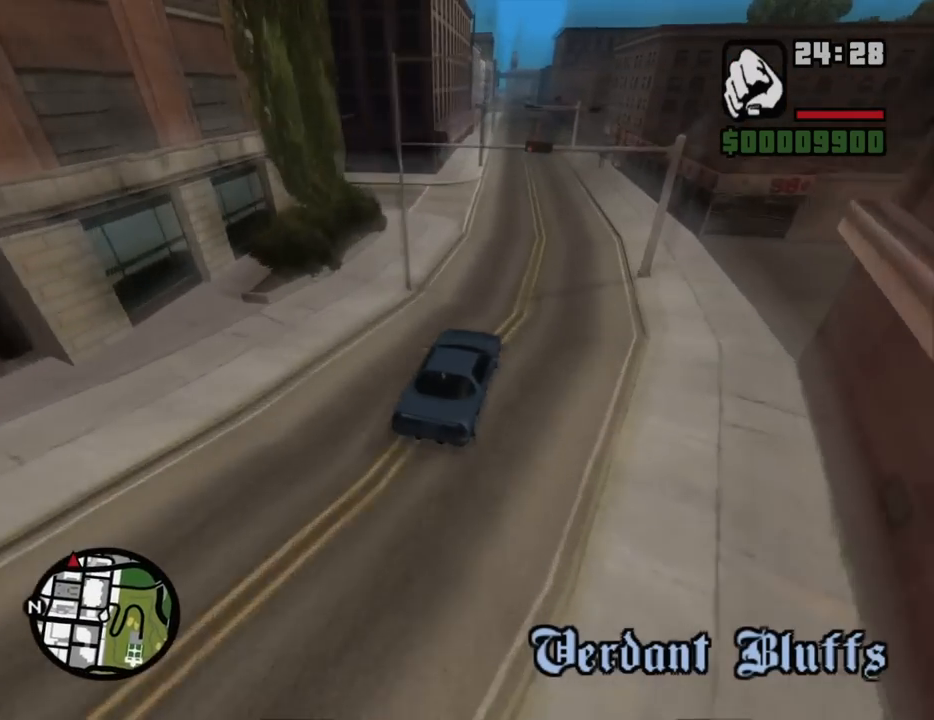
Gameplay with keyboard and mouse; each line is a JSON object with the keys and mouse buttons held at the frame after it. "events" lists presses ("down") and releases ("up") of "1", "2", "3", "4", "5", "6", "8", "a", "alt", "c", "ctrl", "d", "down", "e", "escape", "f", "f1", "f2", "f3", "g", "h", "left", "num2", "q", "r", "right", "s", "shift", "space", "t", "tab", "up", "v", "w", "x", "z", "mouse_left", "mouse_middle", "mouse_right", "mouse_wheel_up" and "mouse_wheel_down" between this image and that frame as [ms after this image, input, new state], when the widget could be followed in between. "mouse_left", "mouse_middle", "mouse_right", "mouse_wheel_up", "mouse_wheel_down" = the "left", "middle", "right", "wheel_up", "wheel_down" buttons of the "mouse" list. No other keys are recorded. Mouse movement is not recorded.
{"keys": ["a", "w"], "mouse": [], "events": [[134, "a", "up"], [167, "d", "down"], [400, "a", "down"], [400, "d", "up"]]}
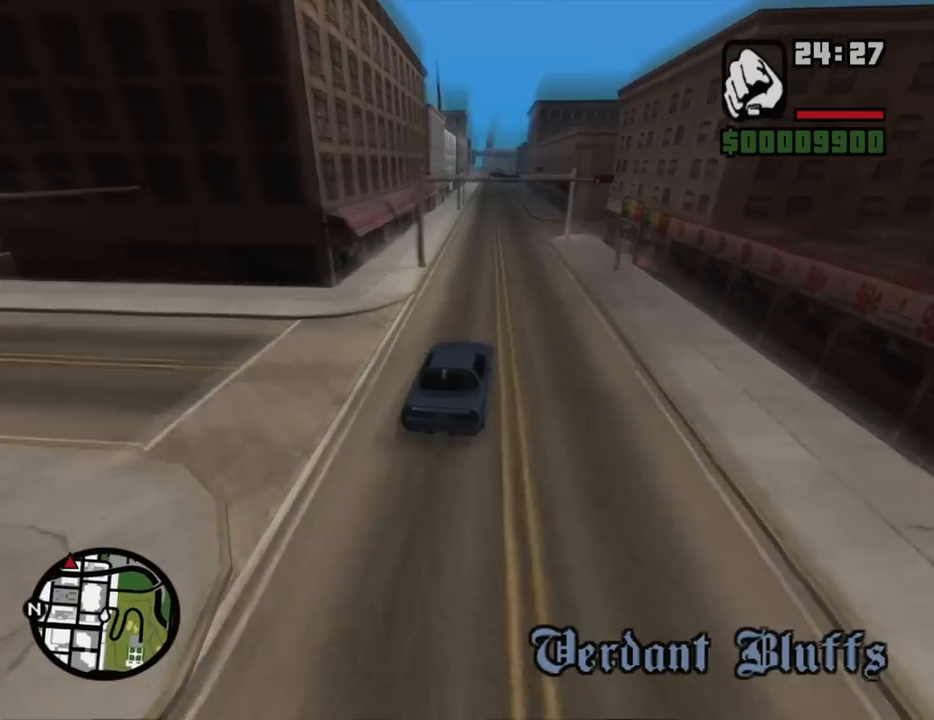
{"keys": ["a", "w"], "mouse": [], "events": [[50, "a", "up"], [50, "d", "down"], [284, "a", "down"], [284, "d", "up"]]}
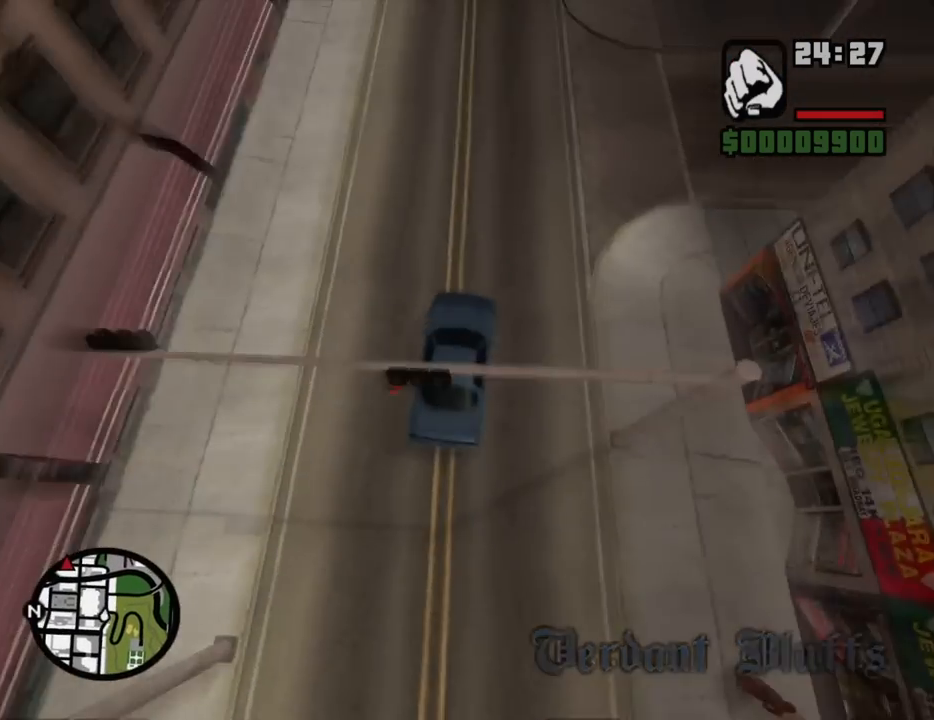
{"keys": ["w"], "mouse": [], "events": [[67, "a", "up"], [350, "a", "down"], [484, "a", "up"]]}
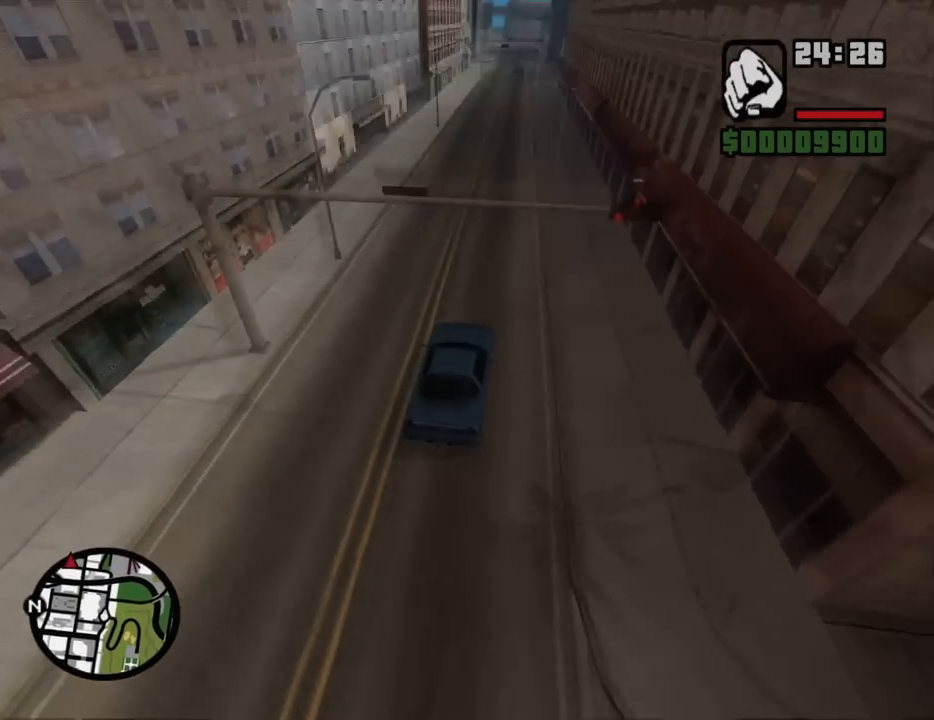
{"keys": ["w"], "mouse": [], "events": [[217, "a", "down"], [317, "a", "up"]]}
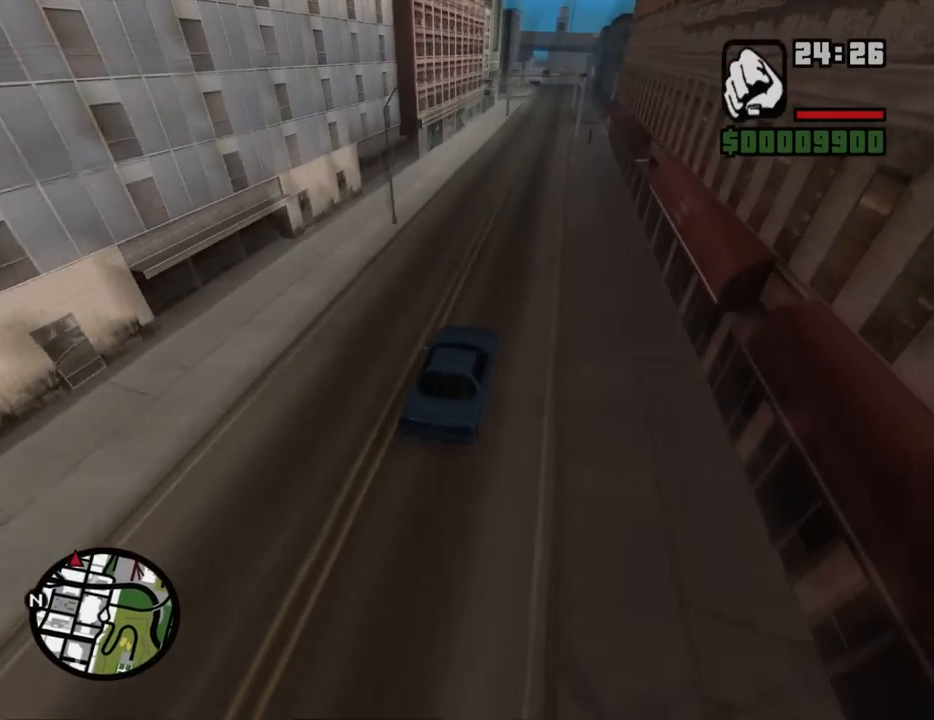
{"keys": ["w"], "mouse": [], "events": [[334, "d", "down"], [417, "d", "up"]]}
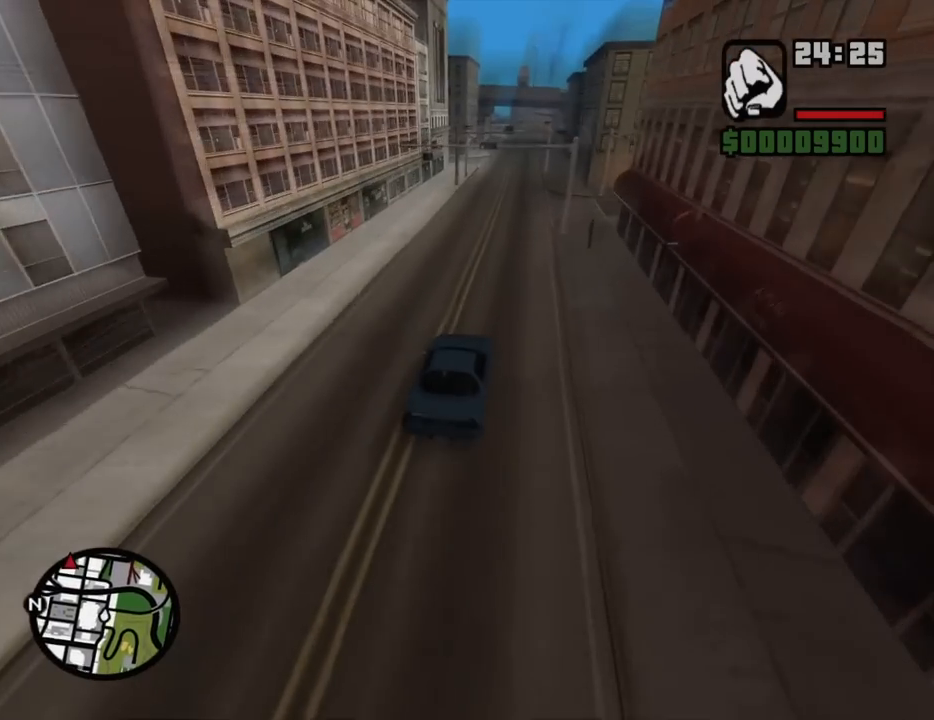
{"keys": ["w"], "mouse": [], "events": []}
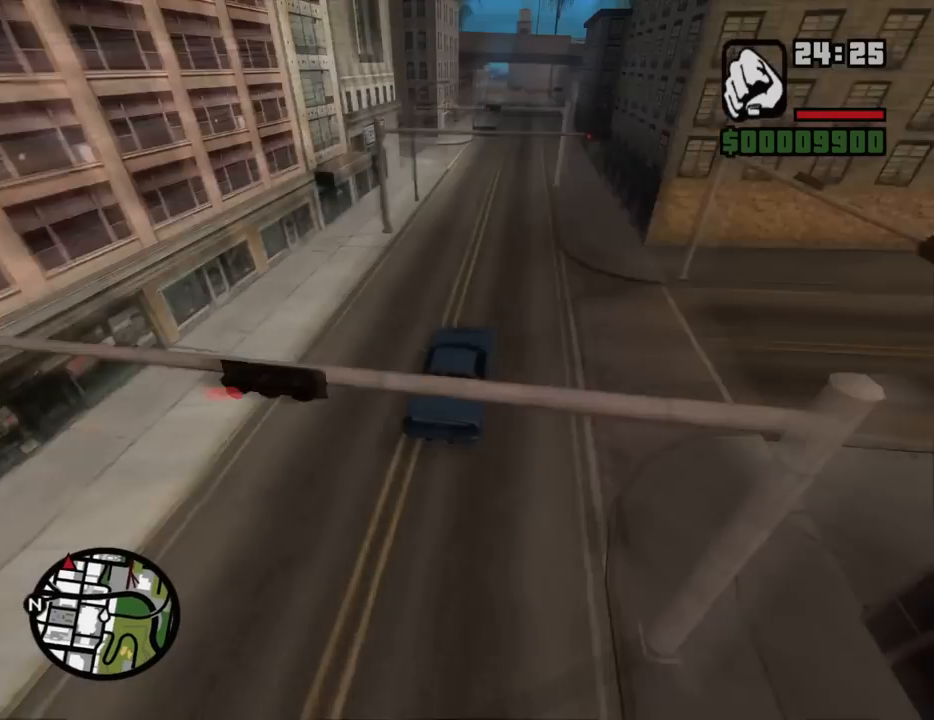
{"keys": ["w"], "mouse": [], "events": []}
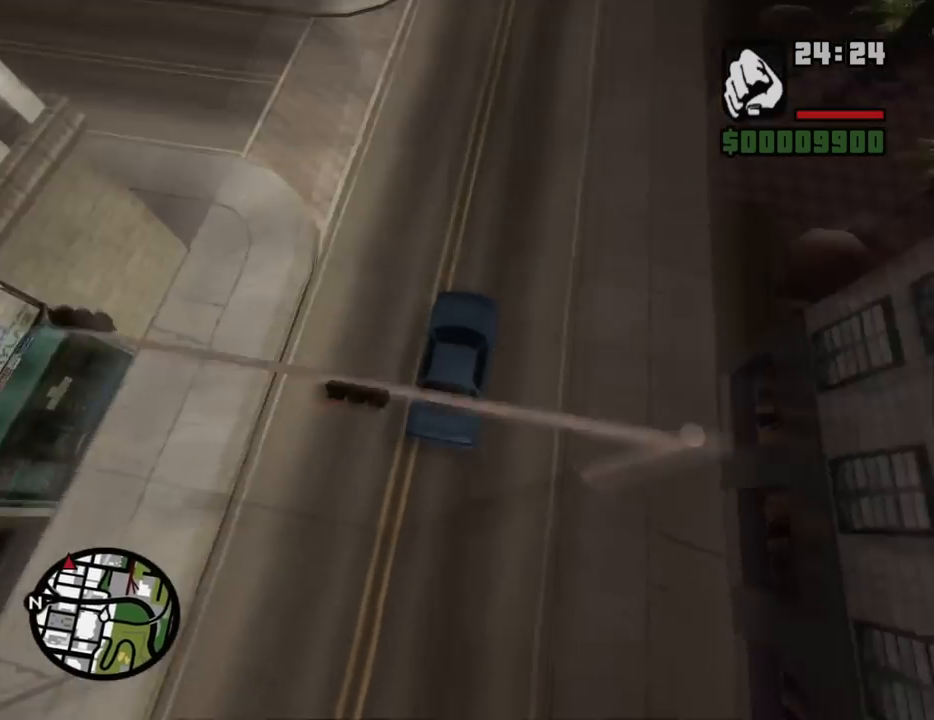
{"keys": ["w"], "mouse": [], "events": []}
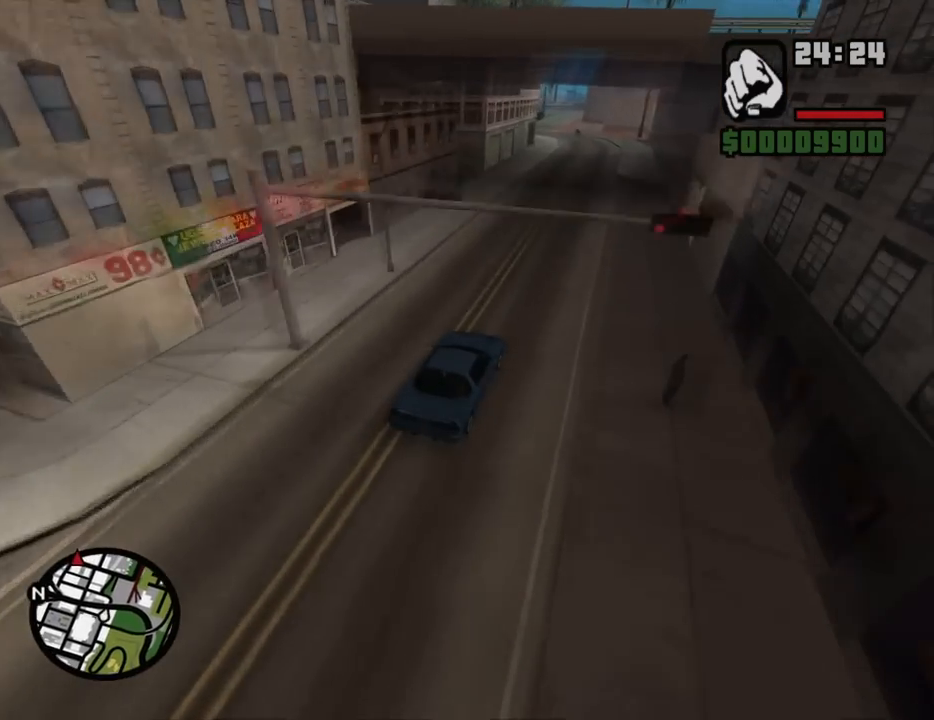
{"keys": [], "mouse": [], "events": [[400, "w", "up"]]}
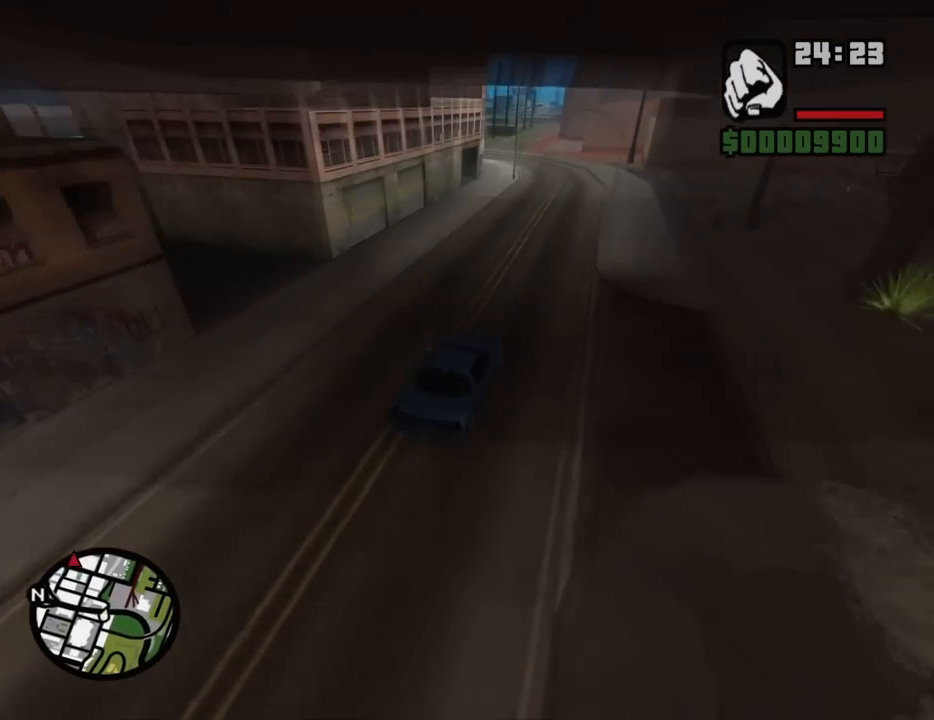
{"keys": ["a", "space"], "mouse": [], "events": [[84, "s", "down"], [167, "a", "down"], [217, "a", "up"], [217, "s", "up"], [317, "s", "down"], [367, "a", "down"], [400, "s", "up"], [500, "space", "down"]]}
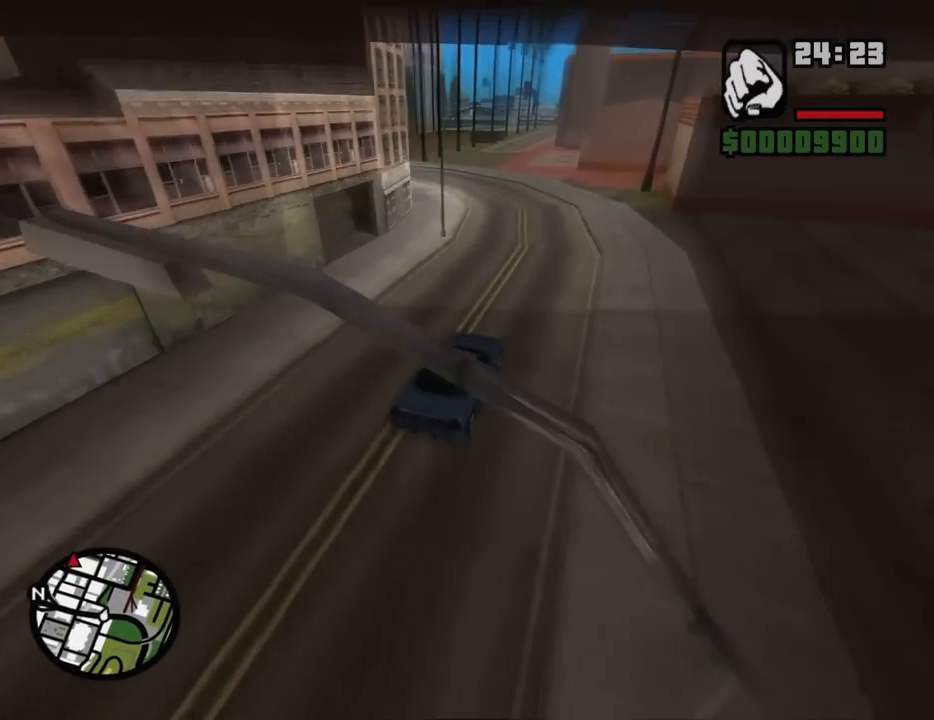
{"keys": ["a"], "mouse": [], "events": [[150, "space", "up"]]}
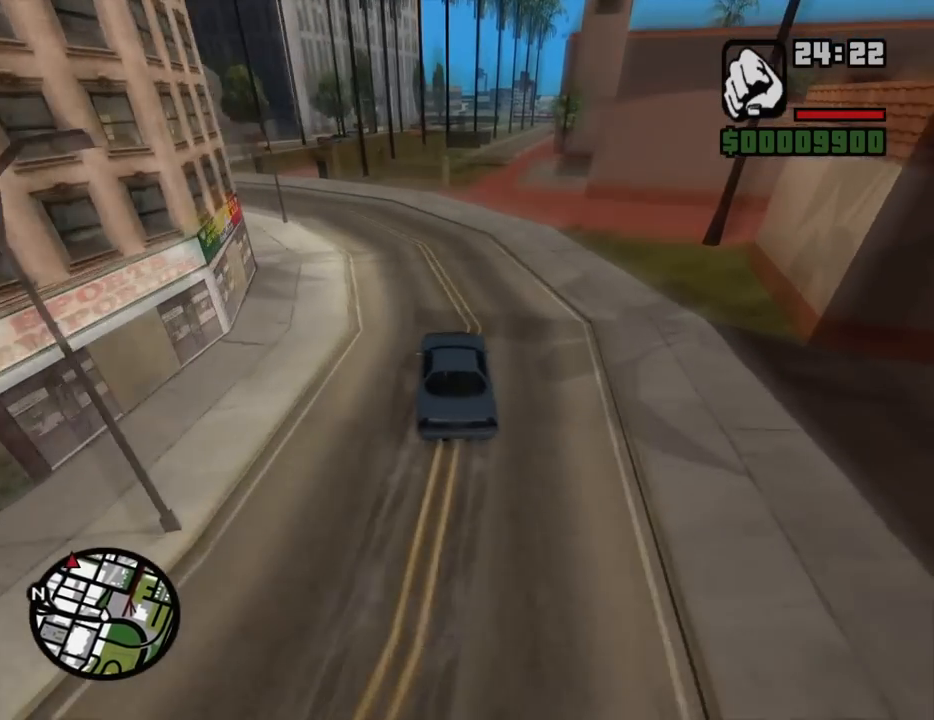
{"keys": ["d", "space"], "mouse": [], "events": [[250, "a", "up"], [300, "d", "down"], [434, "space", "down"]]}
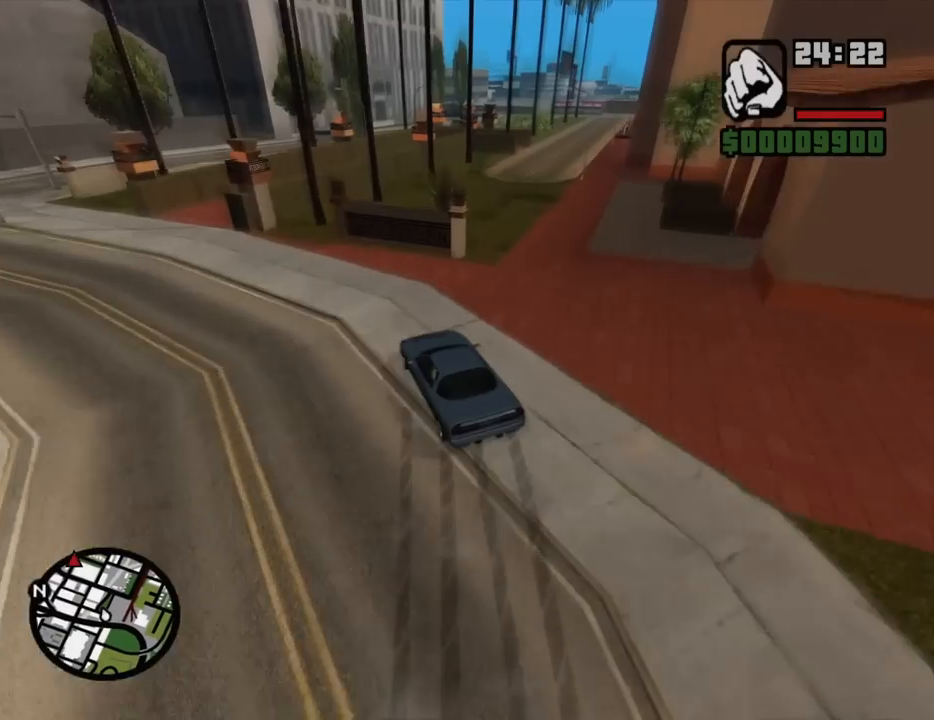
{"keys": [], "mouse": [], "events": [[217, "space", "up"], [500, "d", "up"]]}
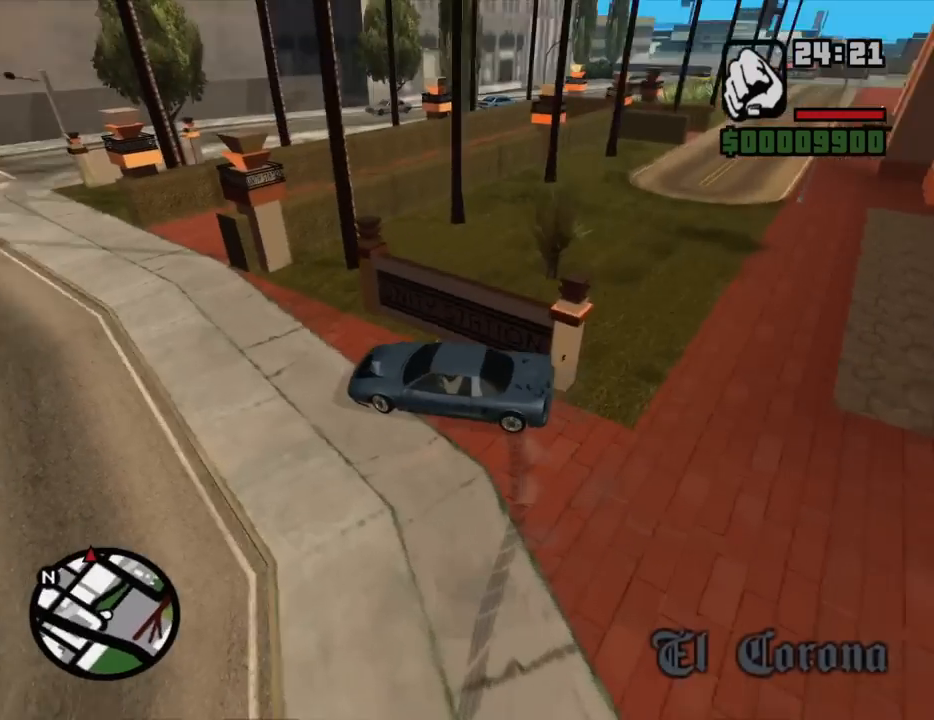
{"keys": ["d", "w"], "mouse": [], "events": [[50, "a", "down"], [100, "w", "down"], [184, "a", "up"], [284, "d", "down"]]}
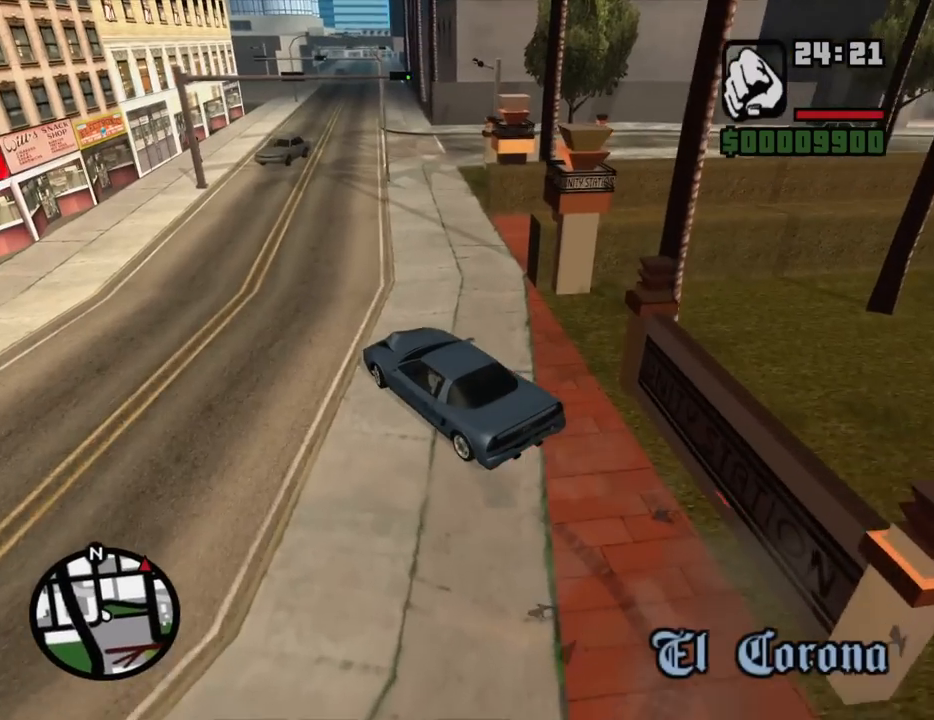
{"keys": ["w"], "mouse": [], "events": [[434, "d", "up"]]}
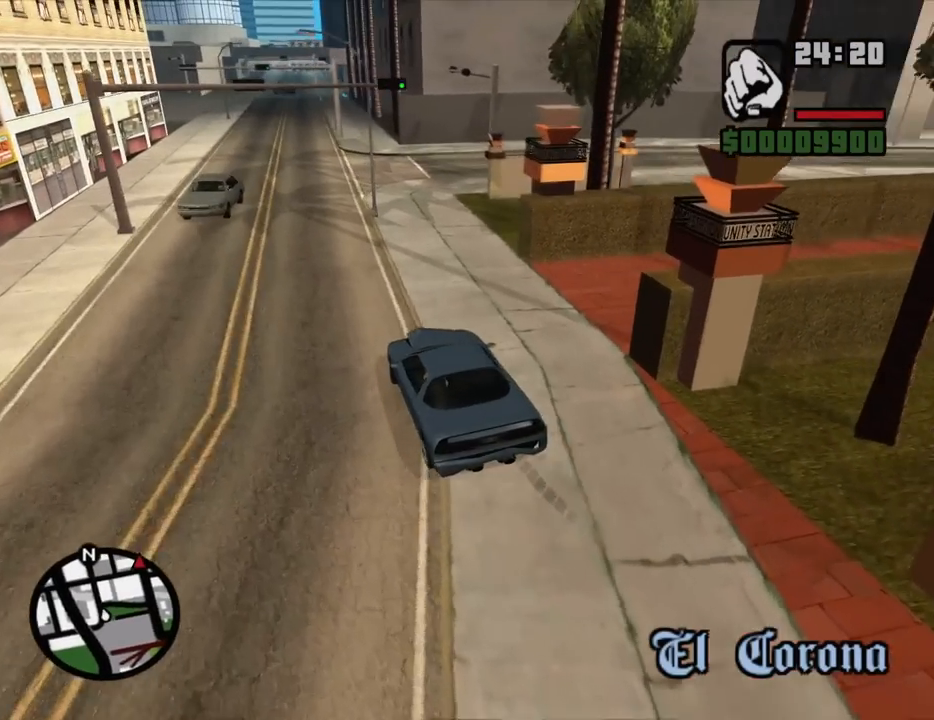
{"keys": ["d"], "mouse": [], "events": [[34, "d", "down"], [217, "w", "up"]]}
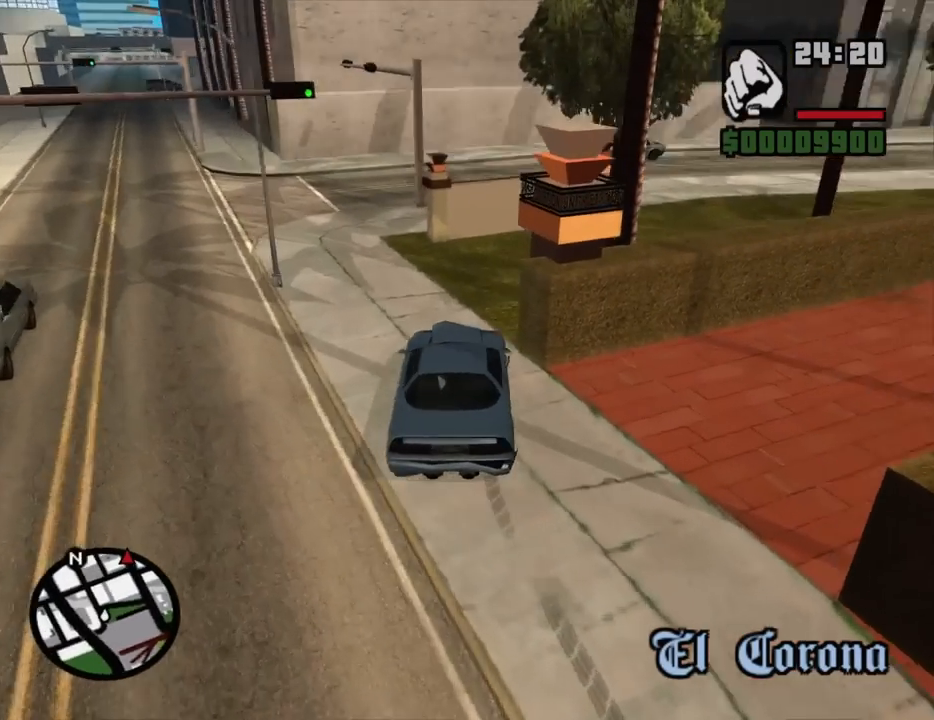
{"keys": ["d"], "mouse": [], "events": [[50, "d", "up"], [234, "d", "down"]]}
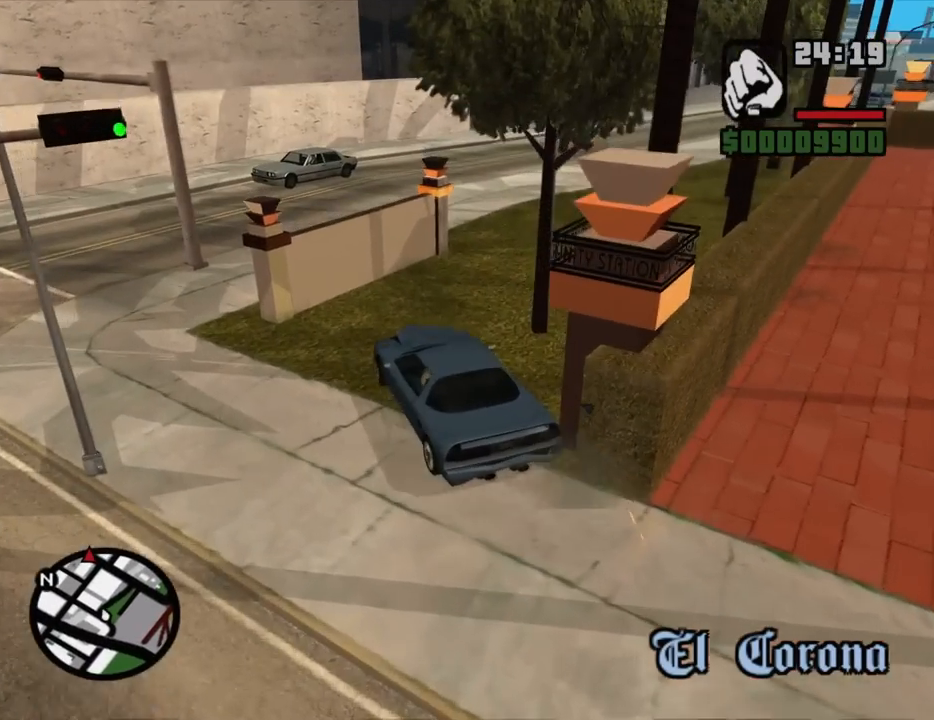
{"keys": ["d", "w"], "mouse": [], "events": [[117, "w", "down"]]}
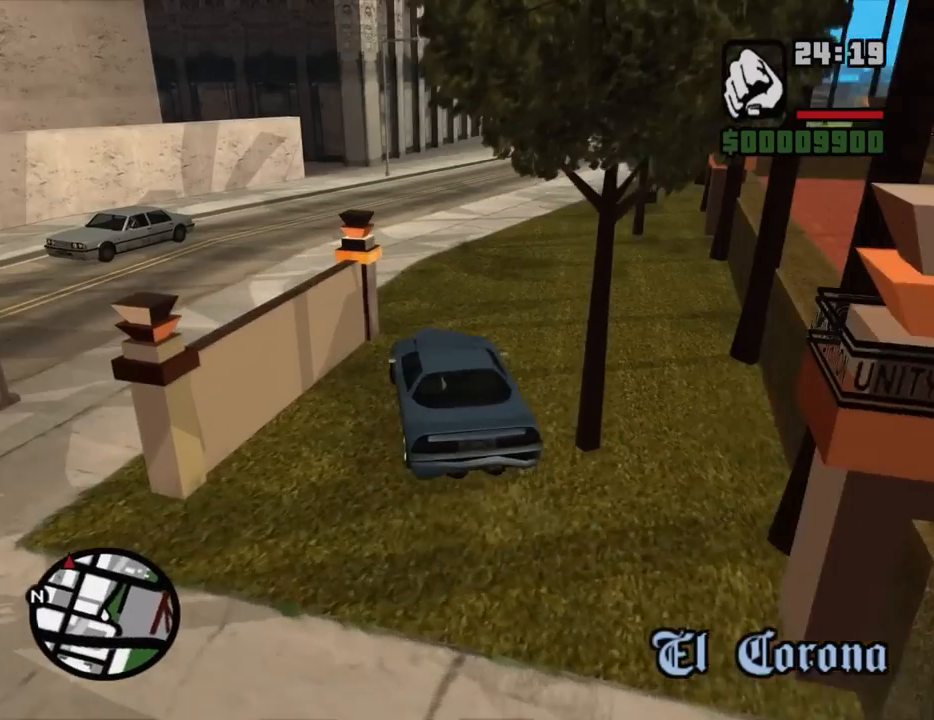
{"keys": ["w"], "mouse": [], "events": [[84, "d", "up"], [367, "d", "down"], [450, "d", "up"]]}
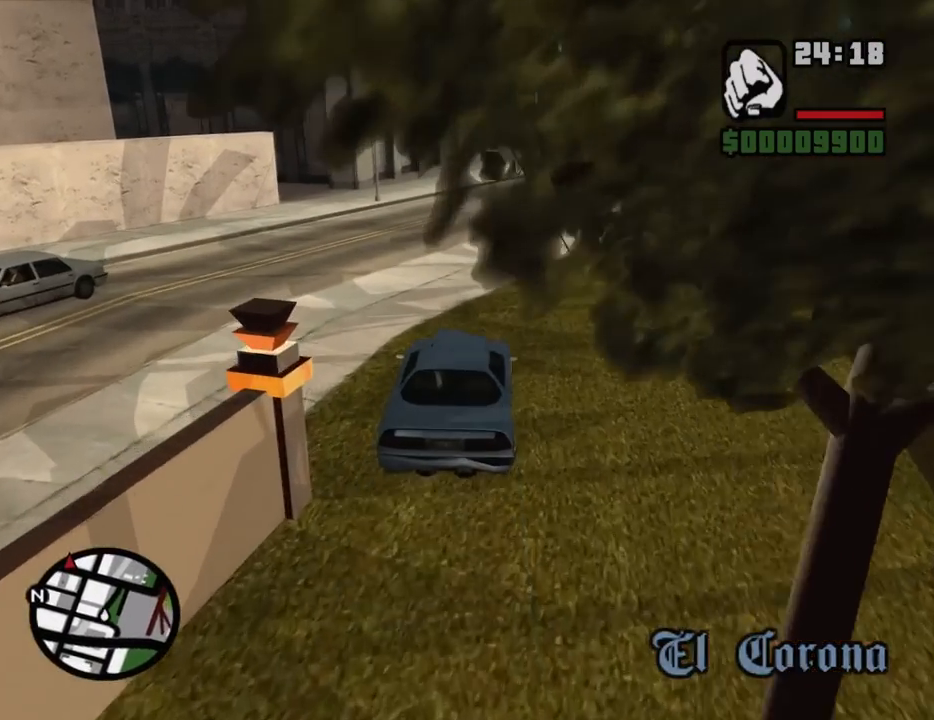
{"keys": ["d", "w"], "mouse": [], "events": [[100, "d", "down"], [234, "d", "up"], [384, "d", "down"]]}
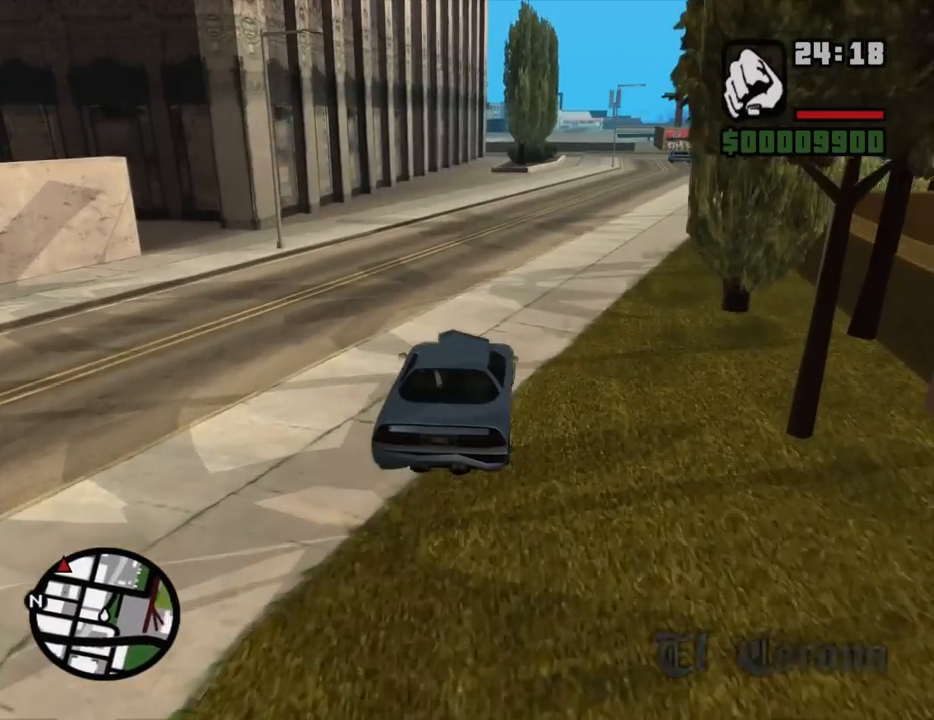
{"keys": ["d", "w"], "mouse": [], "events": [[17, "d", "up"], [250, "d", "down"]]}
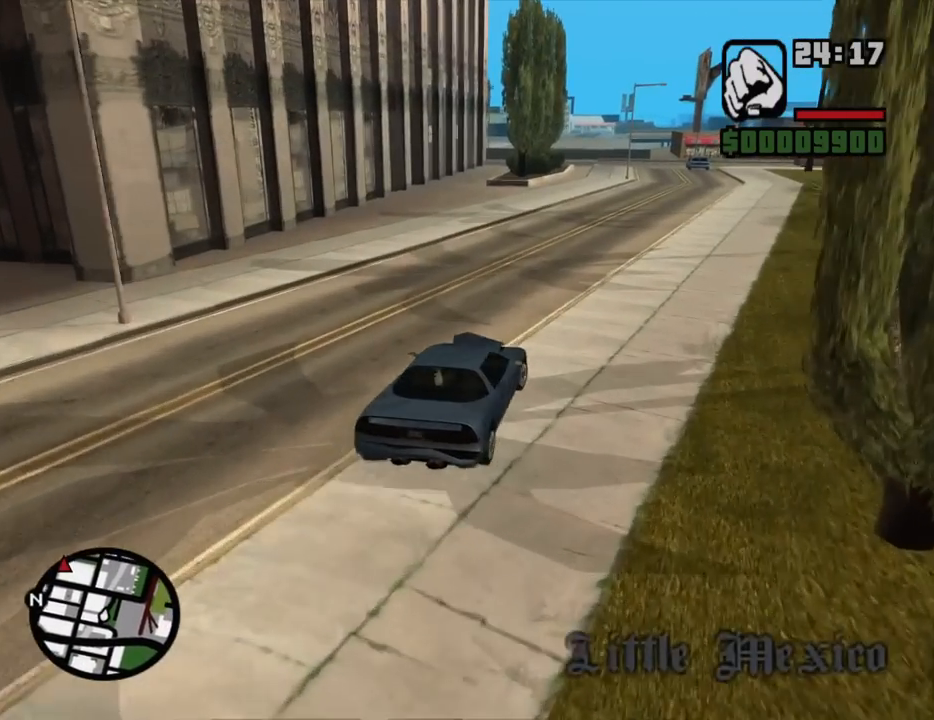
{"keys": ["a", "w"], "mouse": [], "events": [[84, "d", "up"], [267, "d", "down"], [417, "d", "up"], [500, "a", "down"]]}
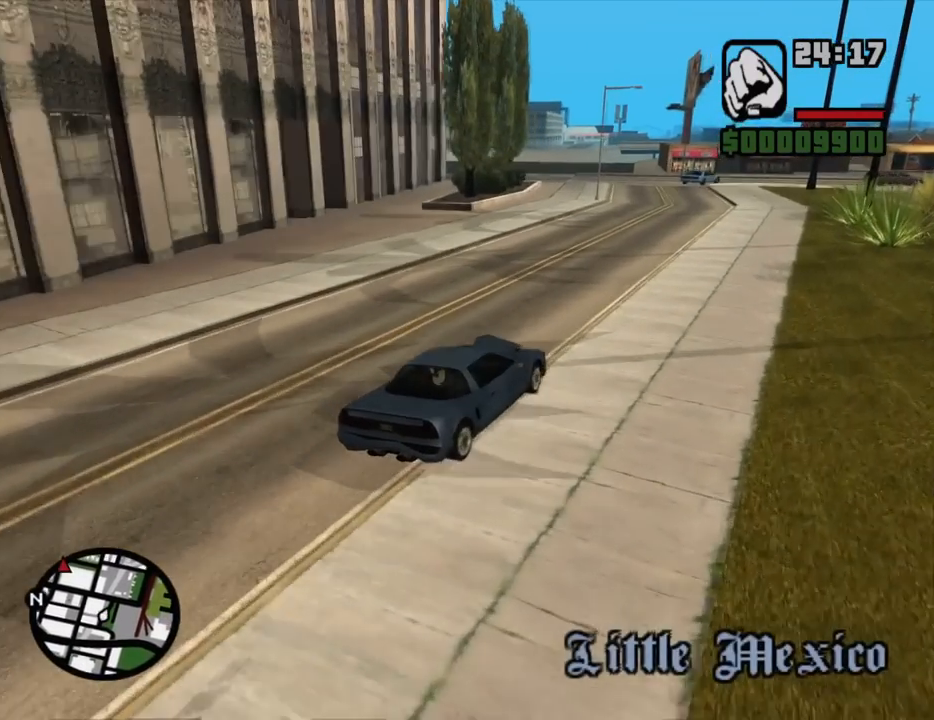
{"keys": ["w"], "mouse": [], "events": [[134, "a", "up"]]}
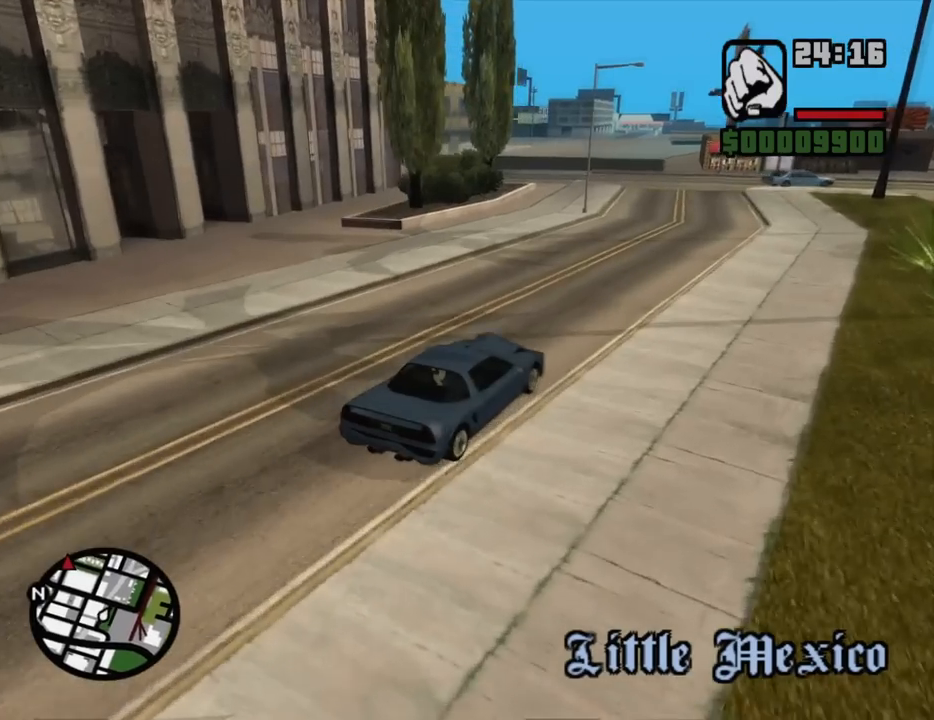
{"keys": ["a", "space"], "mouse": [], "events": [[200, "a", "down"], [300, "w", "up"], [484, "space", "down"]]}
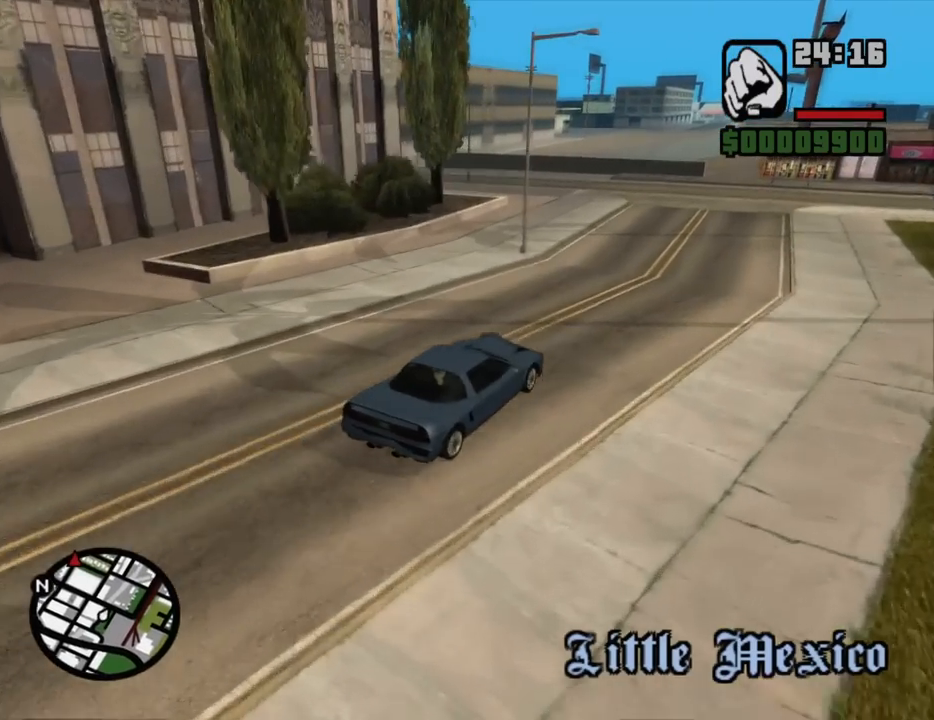
{"keys": ["w"], "mouse": [], "events": [[84, "space", "up"], [217, "w", "down"], [267, "a", "up"], [400, "a", "down"], [450, "a", "up"]]}
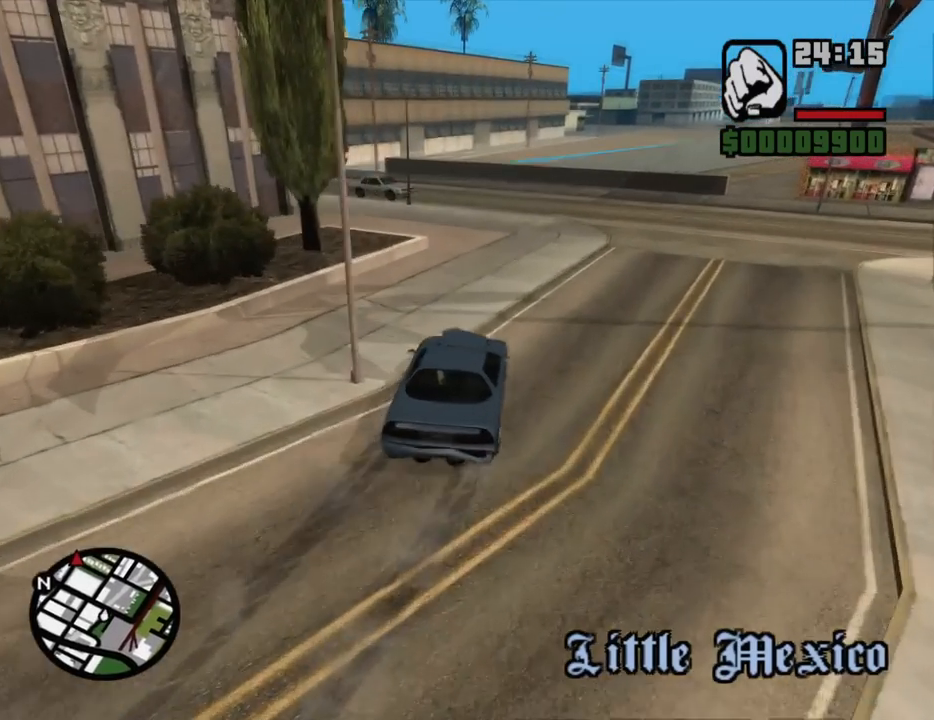
{"keys": ["space"], "mouse": [], "events": [[50, "d", "down"], [134, "a", "down"], [134, "d", "up"], [134, "w", "up"], [234, "a", "up"], [284, "space", "down"], [334, "d", "down"], [467, "d", "up"]]}
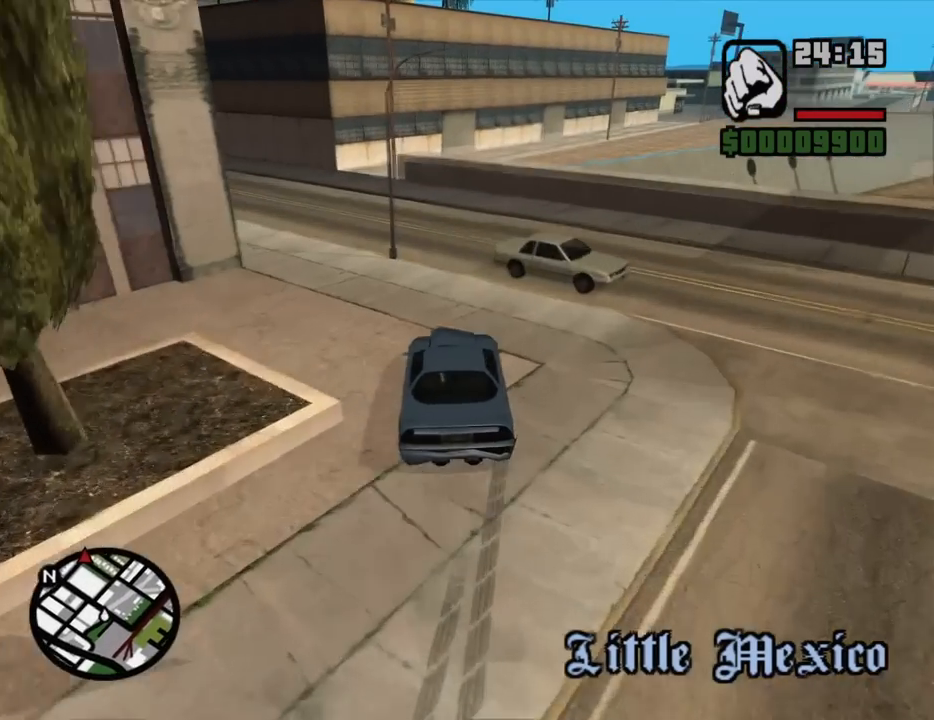
{"keys": ["a", "w"], "mouse": [], "events": [[67, "space", "up"], [117, "a", "down"], [300, "w", "down"]]}